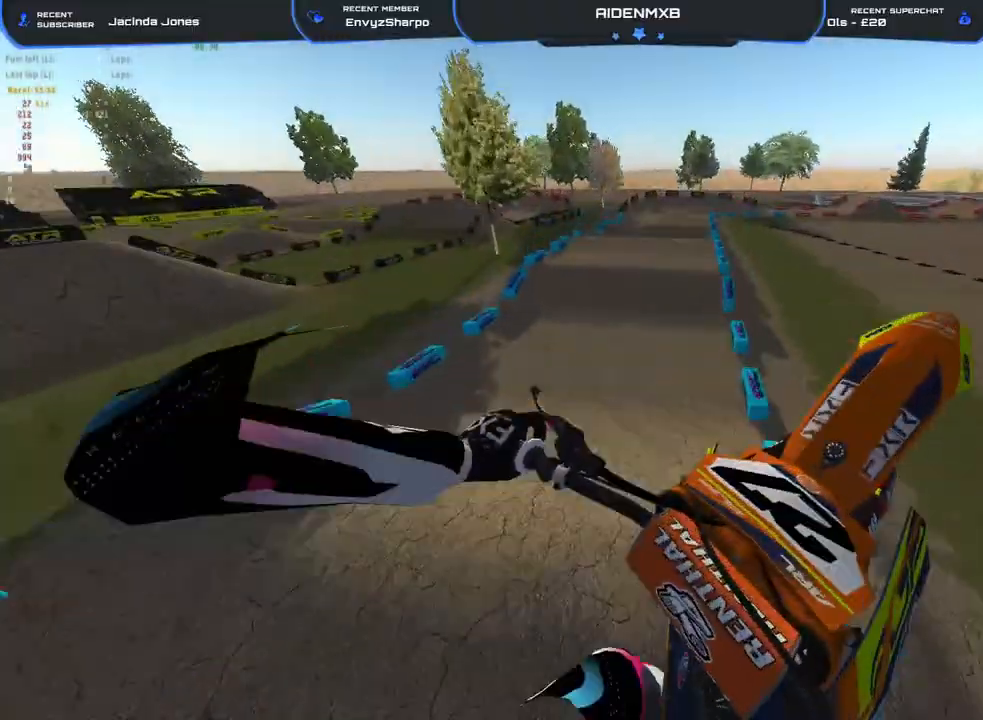
Gameplay with a controller (PlayStation layout); each line is a JSON object with the inputs held at the frame after it. "events" lists button and stick changes between this image and that frame as [ms after this image, input, new state], when the widget could be followed in between. Not read: HOME TOUCHPAD.
{"buttons": [], "left_stick": "left", "right_stick": "up-right", "events": []}
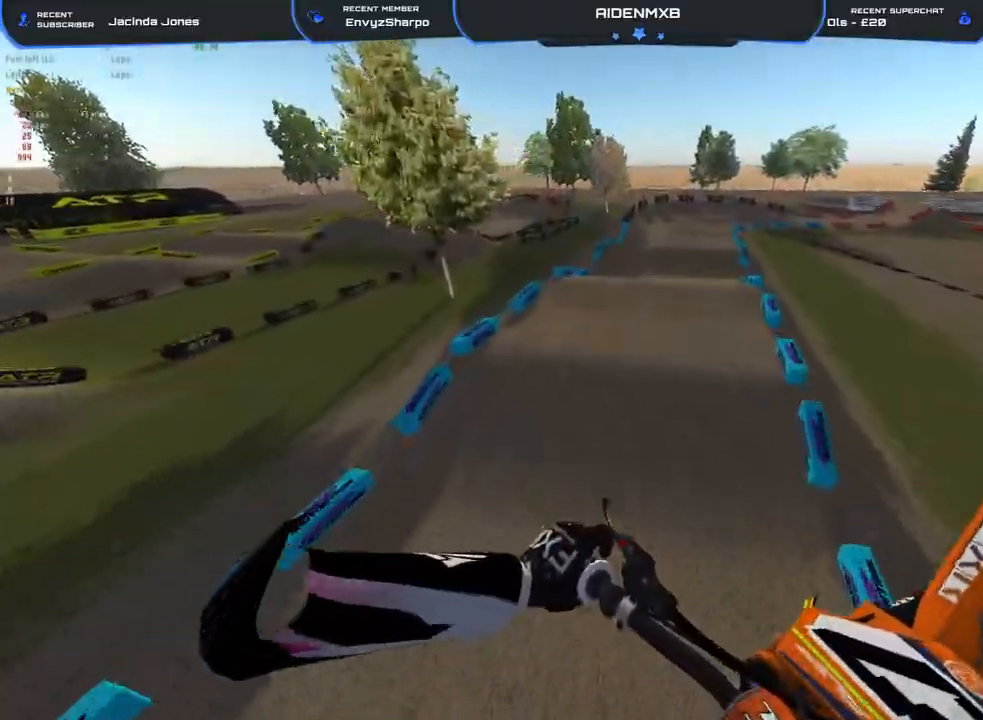
{"buttons": [], "left_stick": "right", "right_stick": "up-right", "events": [[100, "left_stick", "center"], [117, "R2", "down"], [250, "left_stick", "right"], [317, "R2", "up"]]}
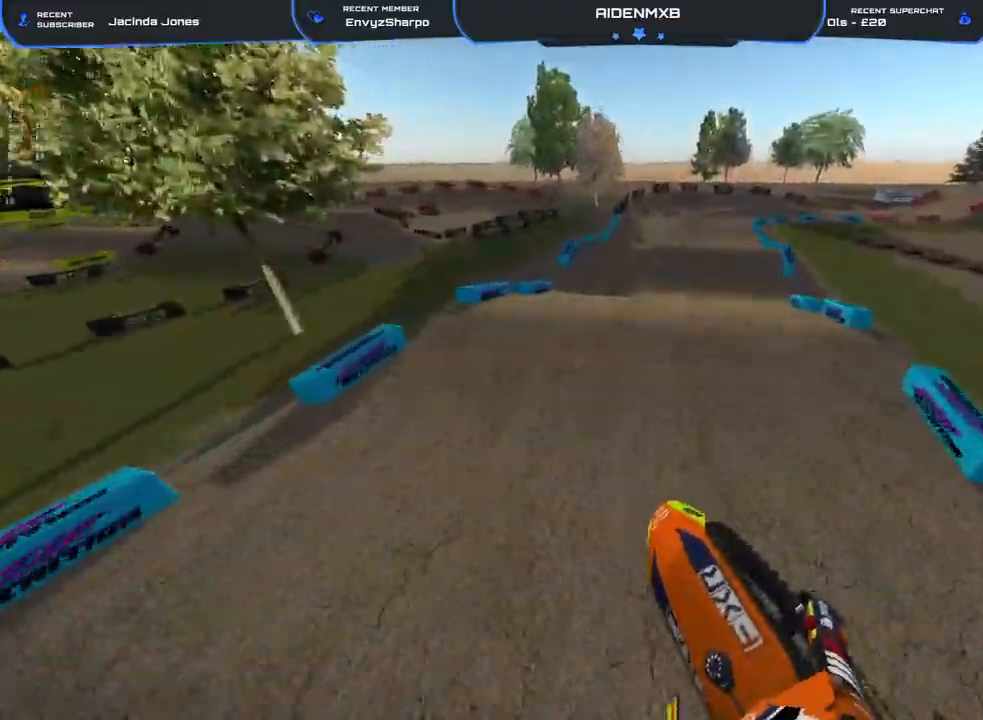
{"buttons": ["R2"], "left_stick": "center", "right_stick": "up-right", "events": [[83, "right_stick", "center"], [117, "R2", "down"], [183, "left_stick", "center"], [367, "right_stick", "up-right"]]}
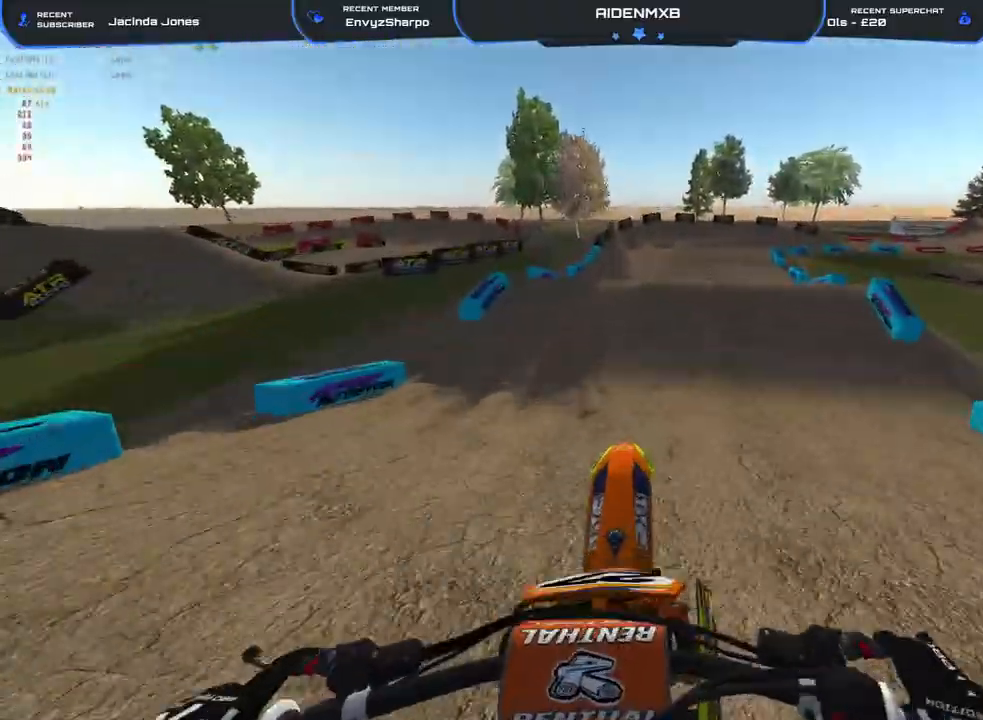
{"buttons": [], "left_stick": "right", "right_stick": "down", "events": [[67, "left_stick", "right"], [150, "R2", "up"], [183, "R1", "down"], [200, "right_stick", "down"], [483, "R1", "up"]]}
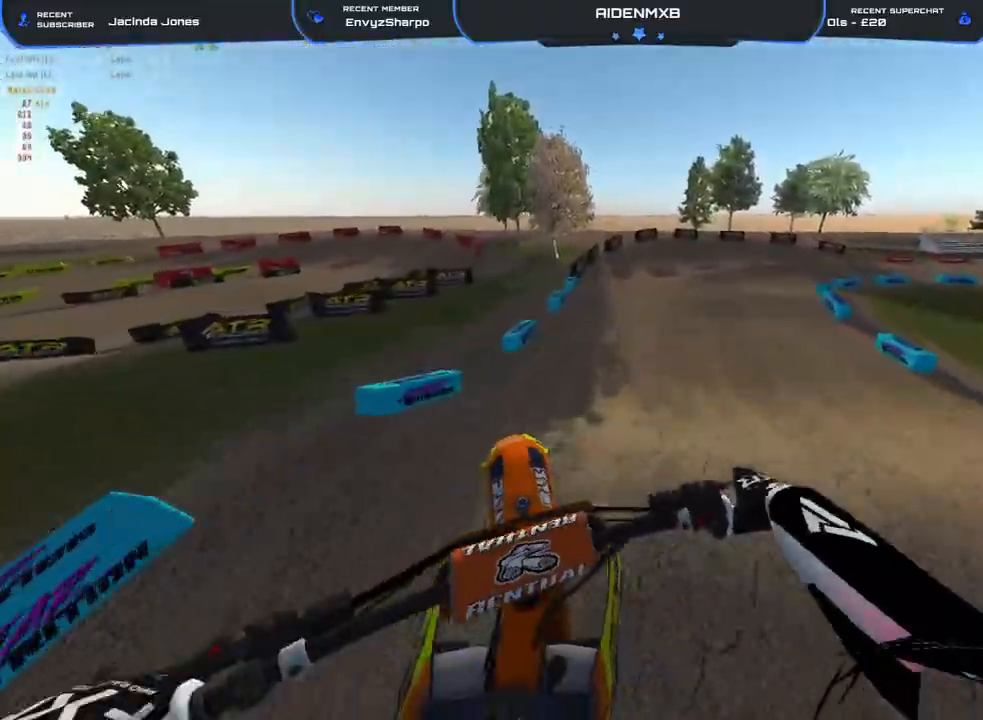
{"buttons": ["R2"], "left_stick": "right", "right_stick": "center", "events": [[117, "right_stick", "center"], [283, "R2", "down"]]}
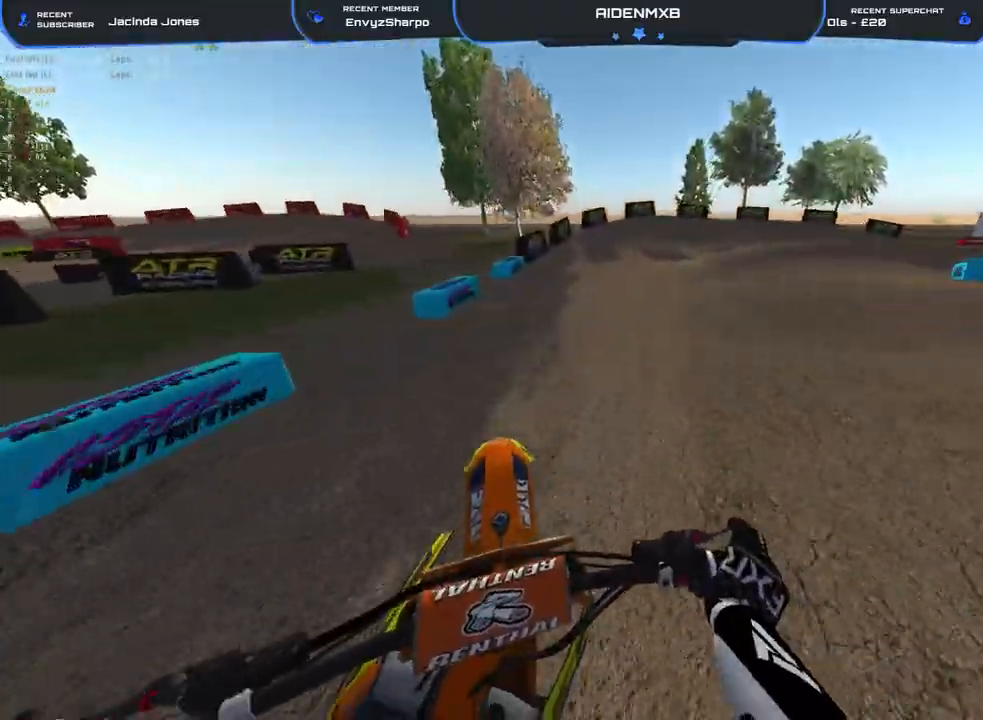
{"buttons": ["R1"], "left_stick": "right", "right_stick": "down", "events": [[17, "R1", "down"], [17, "right_stick", "down"], [200, "L2", "down"], [217, "L1", "down"], [317, "L1", "up"], [333, "L2", "up"], [333, "R2", "up"]]}
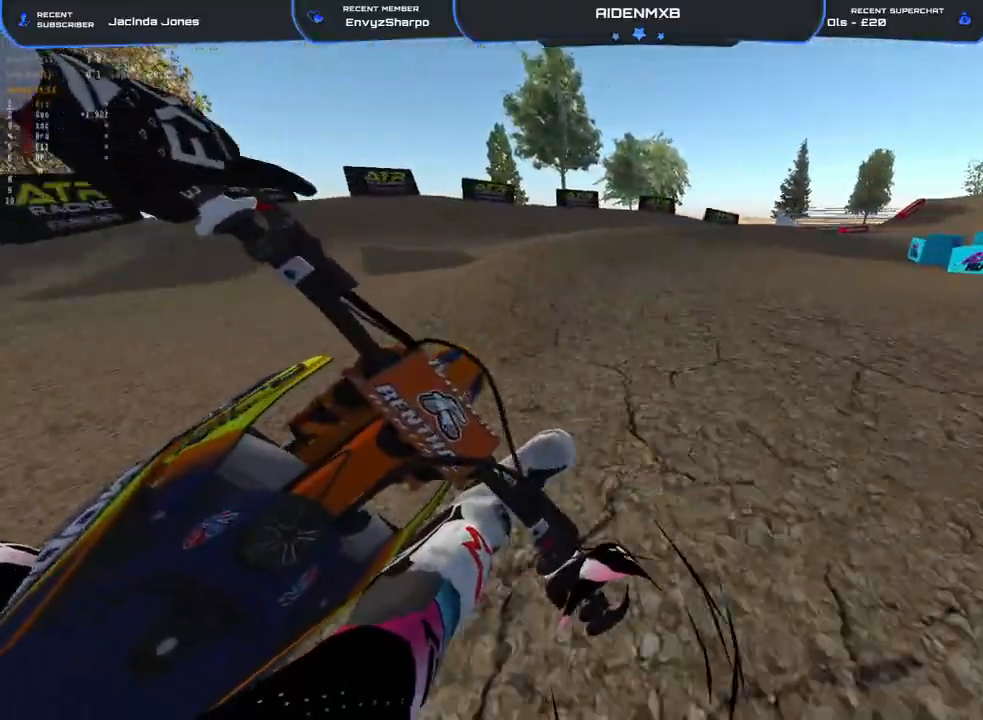
{"buttons": ["R1"], "left_stick": "right", "right_stick": "center", "events": [[133, "right_stick", "down-left"], [500, "right_stick", "center"]]}
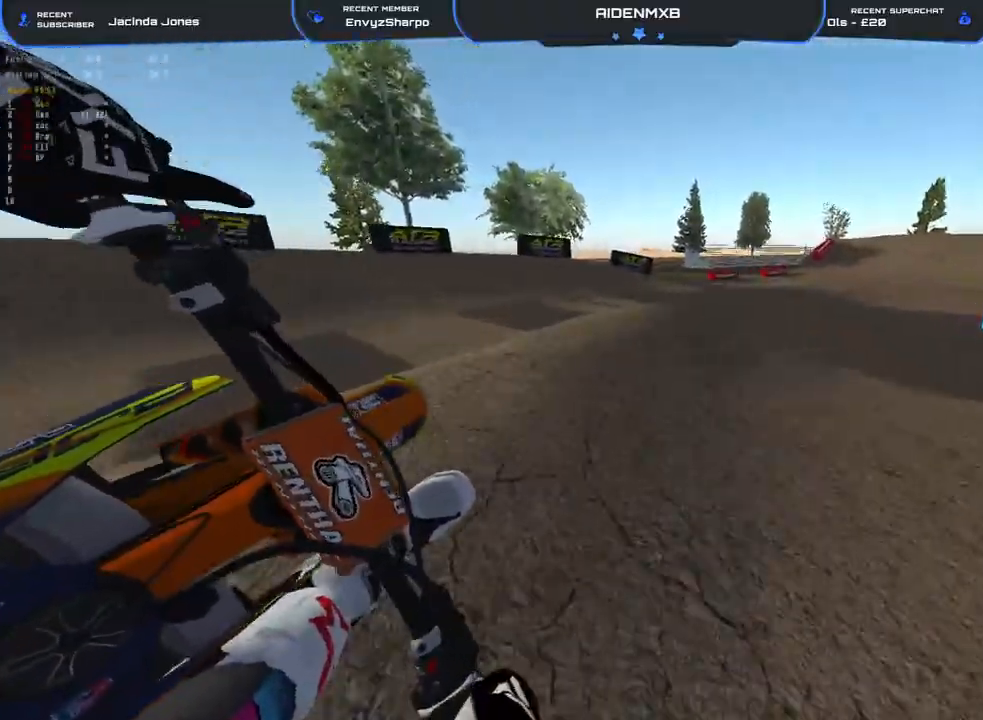
{"buttons": ["R1"], "left_stick": "right", "right_stick": "up-right", "events": [[150, "R2", "down"], [183, "right_stick", "up"], [200, "left_stick", "center"], [283, "right_stick", "up-right"], [433, "left_stick", "up-right"], [500, "R2", "up"], [500, "left_stick", "right"]]}
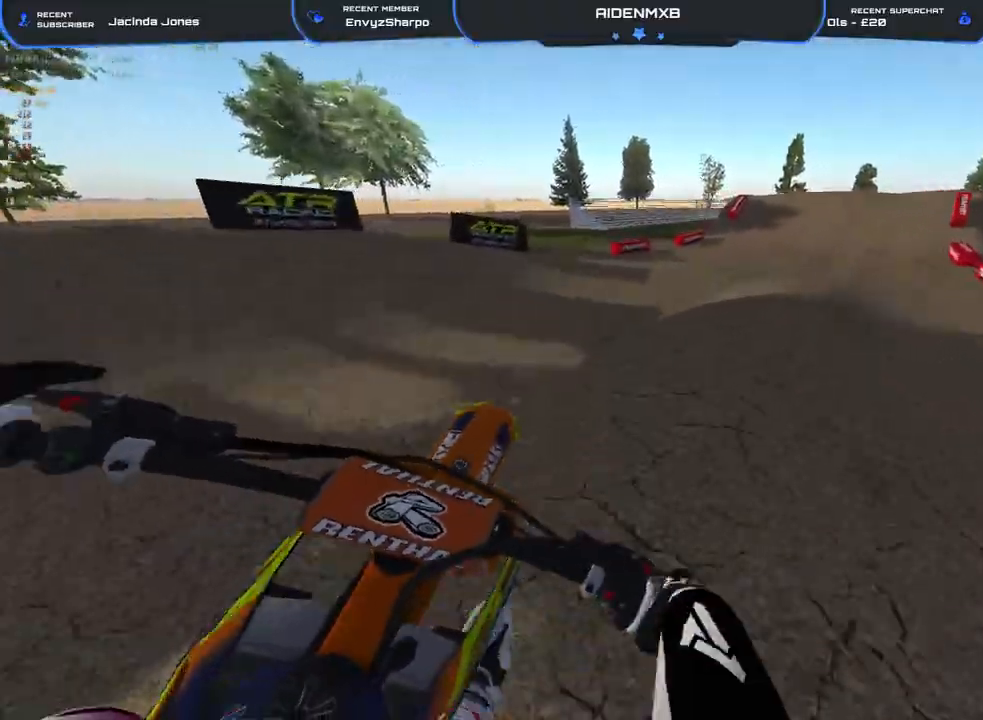
{"buttons": ["R1", "R2"], "left_stick": "right", "right_stick": "left", "events": [[17, "right_stick", "center"], [150, "right_stick", "left"], [350, "R2", "down"]]}
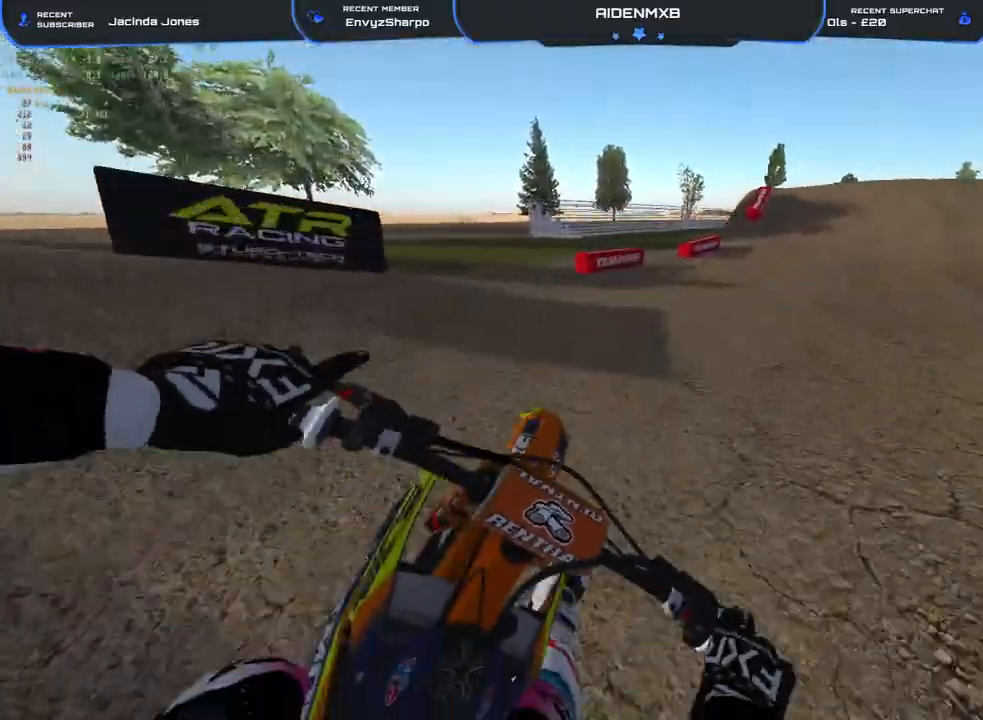
{"buttons": ["R2"], "left_stick": "up", "right_stick": "down-left", "events": [[483, "R1", "up"], [500, "left_stick", "up"], [500, "right_stick", "down-left"]]}
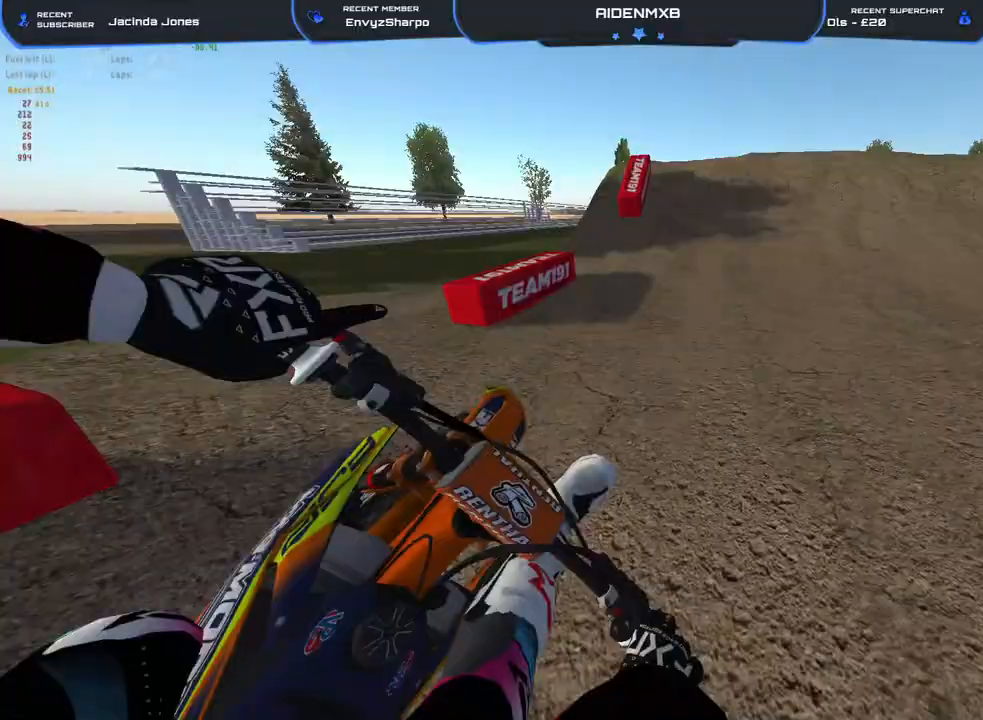
{"buttons": ["R2"], "left_stick": "center", "right_stick": "up", "events": [[133, "right_stick", "center"], [333, "right_stick", "up"], [400, "left_stick", "center"]]}
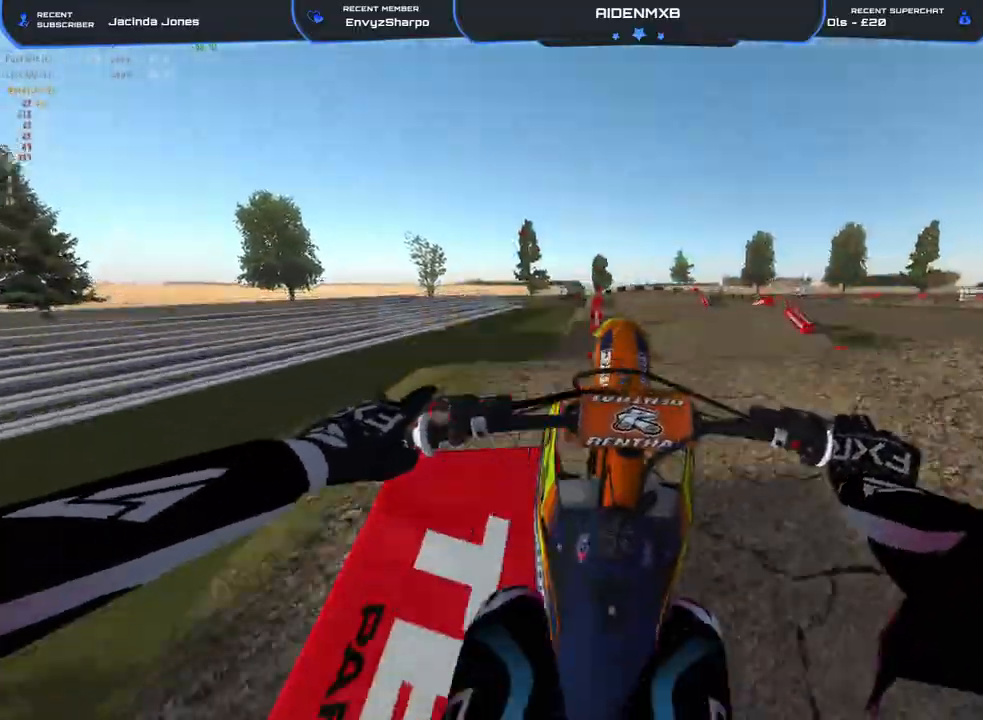
{"buttons": [], "left_stick": "center", "right_stick": "center", "events": [[167, "R2", "up"], [183, "right_stick", "center"]]}
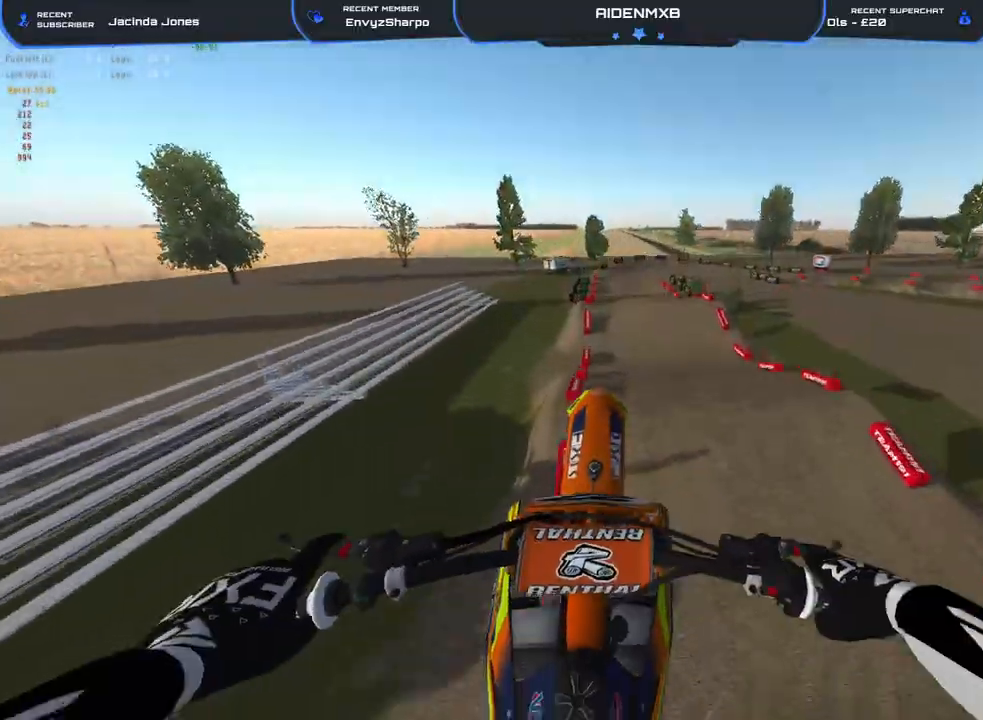
{"buttons": [], "left_stick": "center", "right_stick": "center", "events": []}
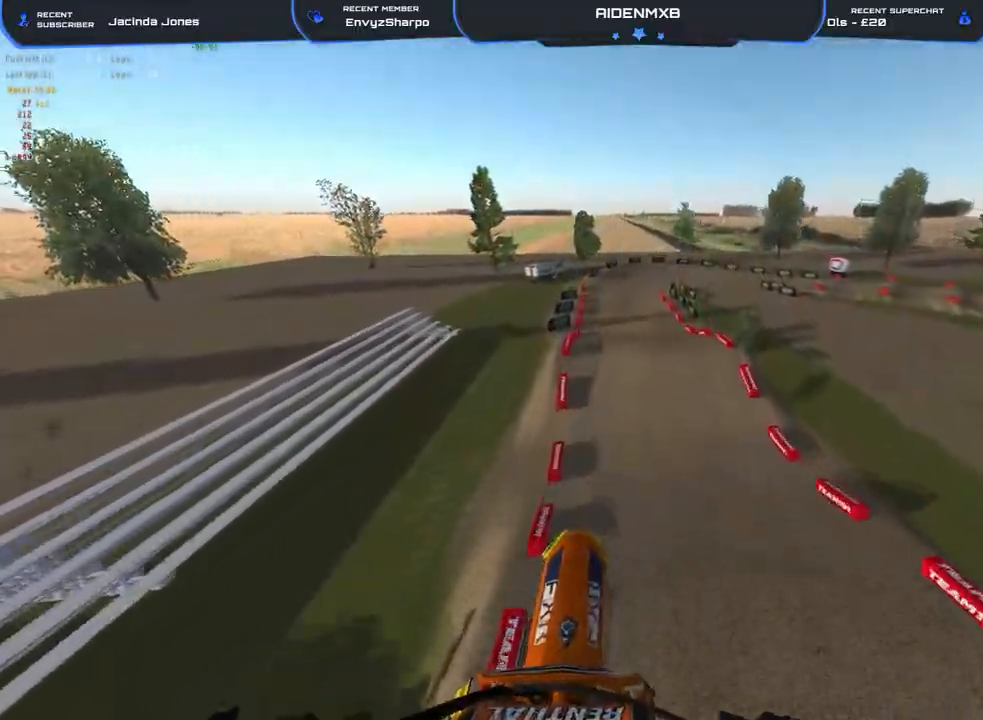
{"buttons": [], "left_stick": "center", "right_stick": "center", "events": []}
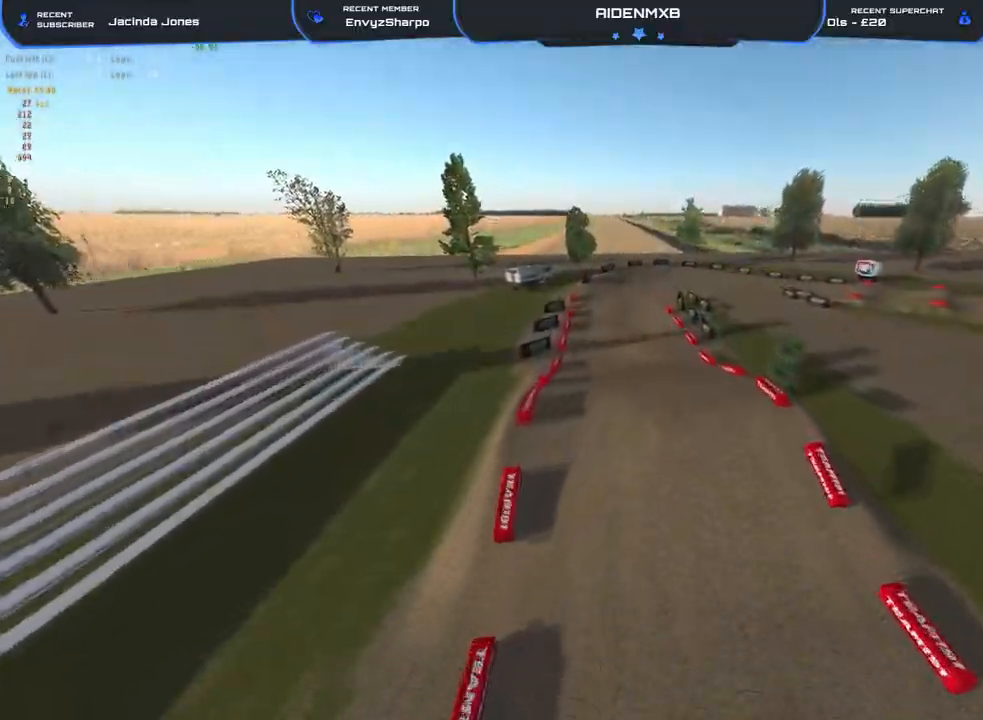
{"buttons": ["R2"], "left_stick": "center", "right_stick": "up", "events": [[233, "R2", "down"], [233, "right_stick", "up"]]}
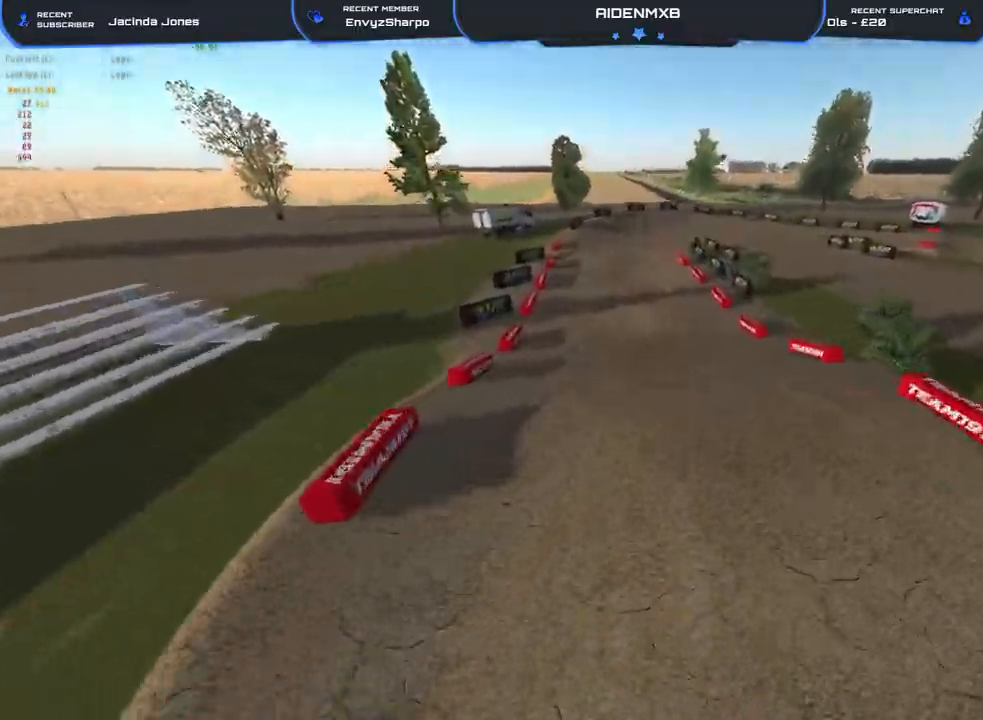
{"buttons": ["R2"], "left_stick": "center", "right_stick": "up", "events": [[67, "right_stick", "center"], [317, "right_stick", "up"]]}
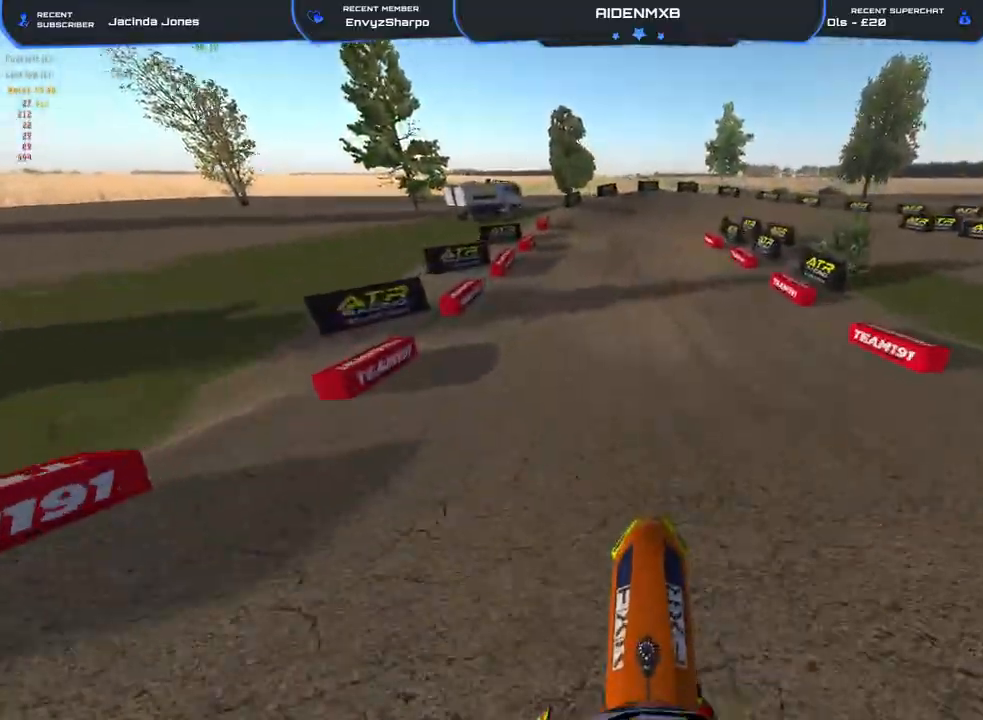
{"buttons": ["R2"], "left_stick": "center", "right_stick": "center", "events": [[150, "R2", "up"], [183, "right_stick", "center"], [300, "left_stick", "left"], [467, "left_stick", "center"], [483, "R2", "down"]]}
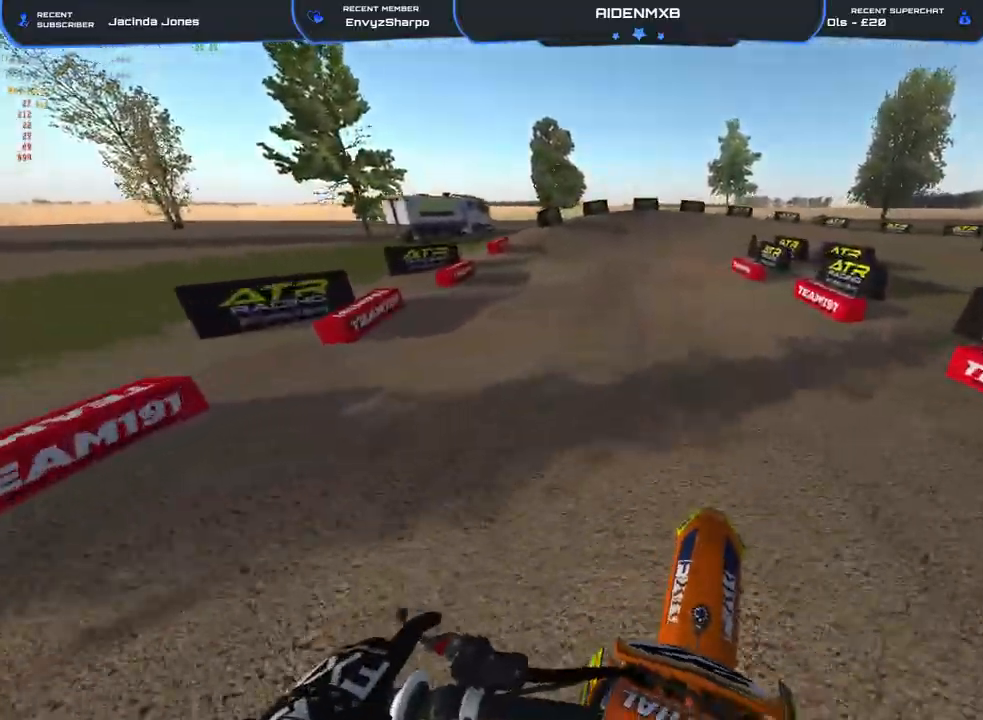
{"buttons": ["R2"], "left_stick": "center", "right_stick": "up-right", "events": [[17, "right_stick", "up-right"]]}
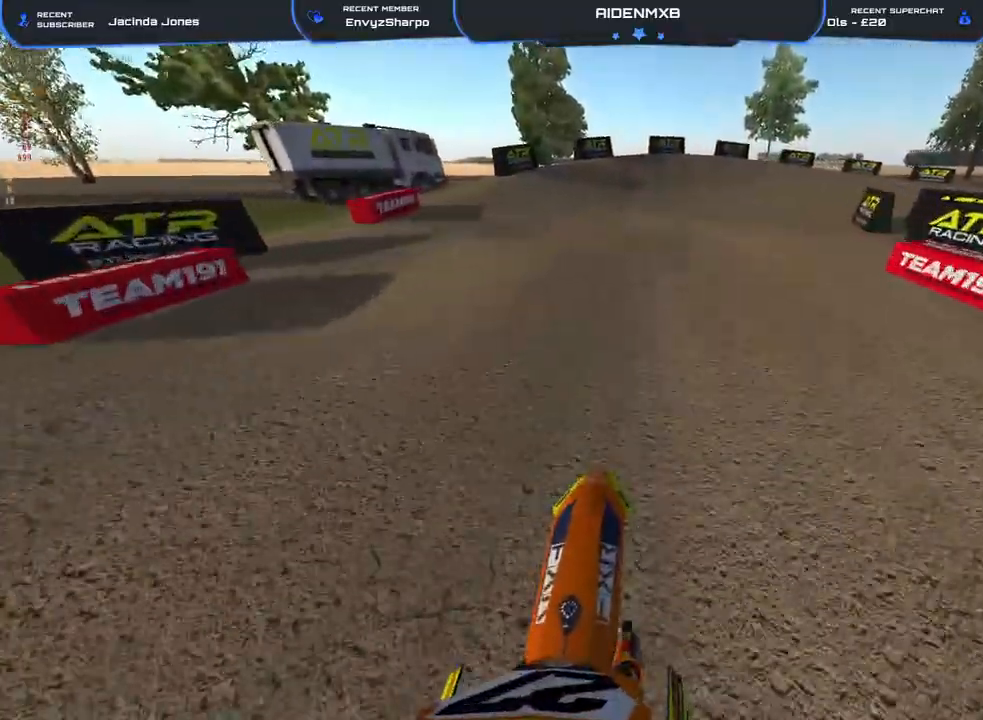
{"buttons": ["L1", "L2", "R1"], "left_stick": "up", "right_stick": "down", "events": [[17, "right_stick", "center"], [183, "R1", "down"], [200, "R2", "up"], [233, "right_stick", "down"], [317, "L2", "down"], [383, "left_stick", "up"], [500, "L1", "down"]]}
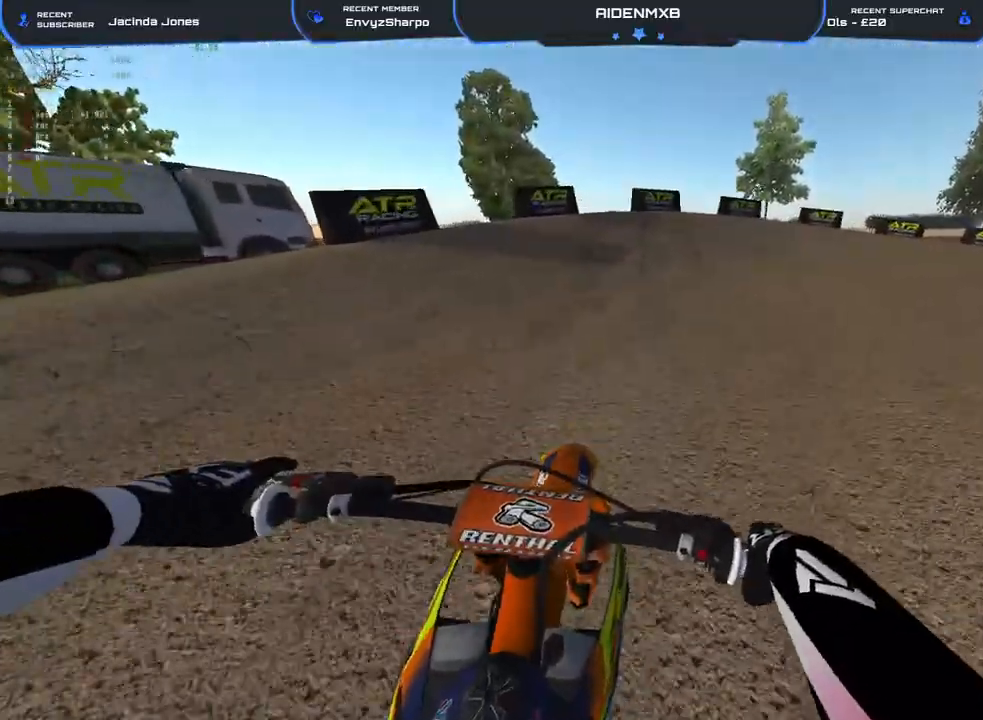
{"buttons": ["L2", "R1"], "left_stick": "right", "right_stick": "down", "events": [[83, "L1", "up"], [83, "left_stick", "center"], [217, "left_stick", "right"]]}
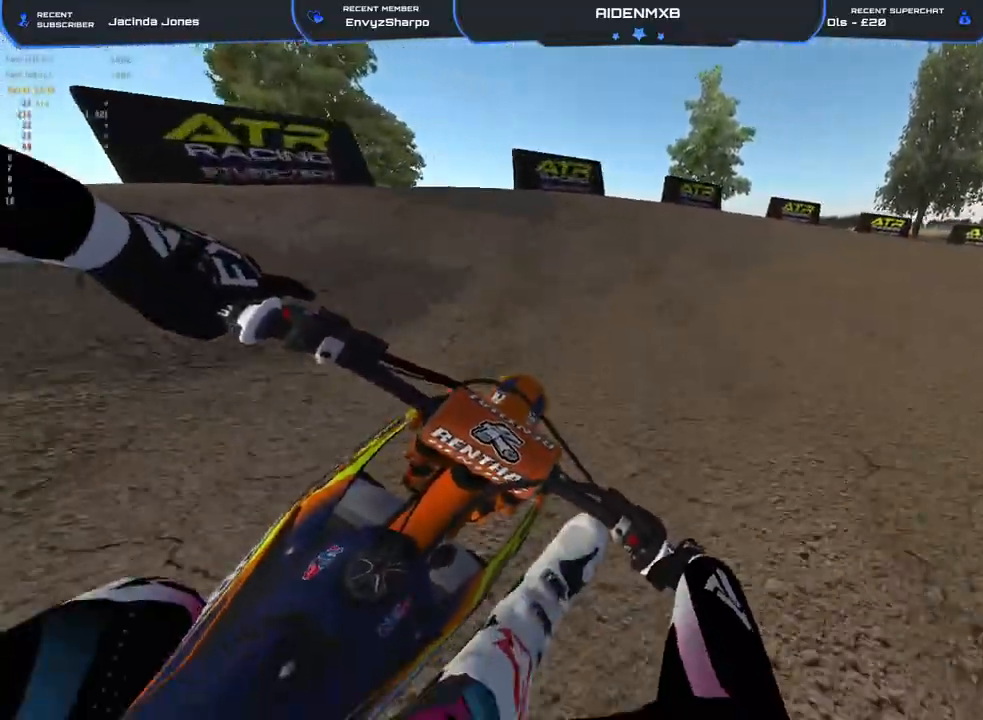
{"buttons": ["L1", "R1", "R2"], "left_stick": "right", "right_stick": "left", "events": [[67, "L2", "up"], [250, "L1", "down"], [250, "R2", "down"], [267, "right_stick", "left"], [367, "L1", "up"], [433, "L1", "down"]]}
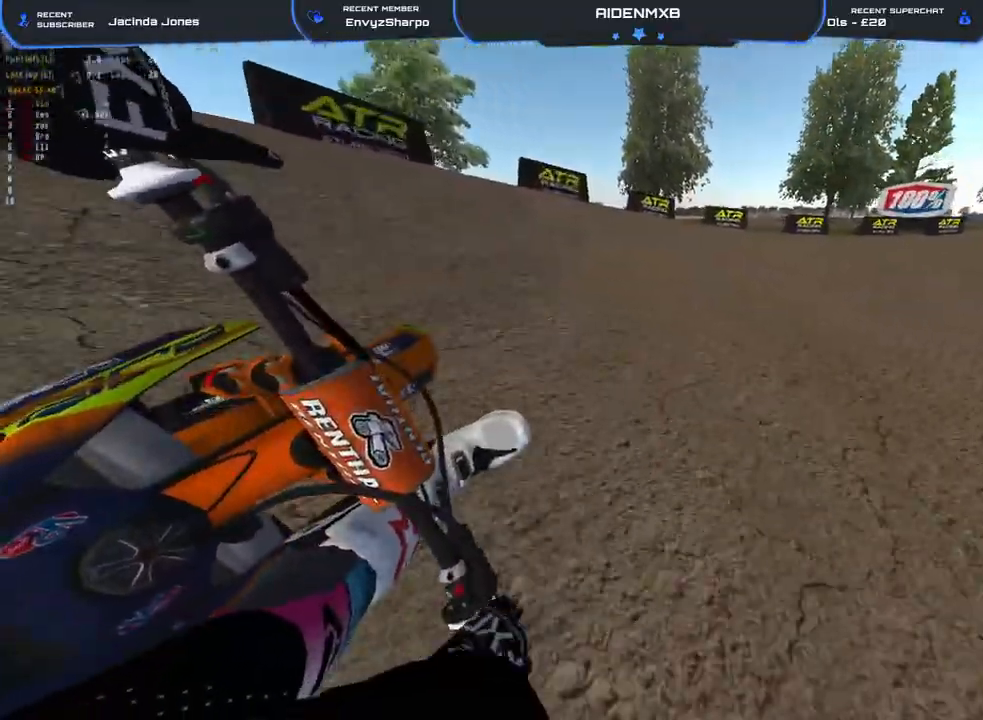
{"buttons": ["R1", "R2"], "left_stick": "right", "right_stick": "up-left", "events": [[33, "L1", "up"], [117, "L1", "down"], [217, "L1", "up"], [217, "right_stick", "up-left"], [300, "L1", "down"], [383, "L1", "up"]]}
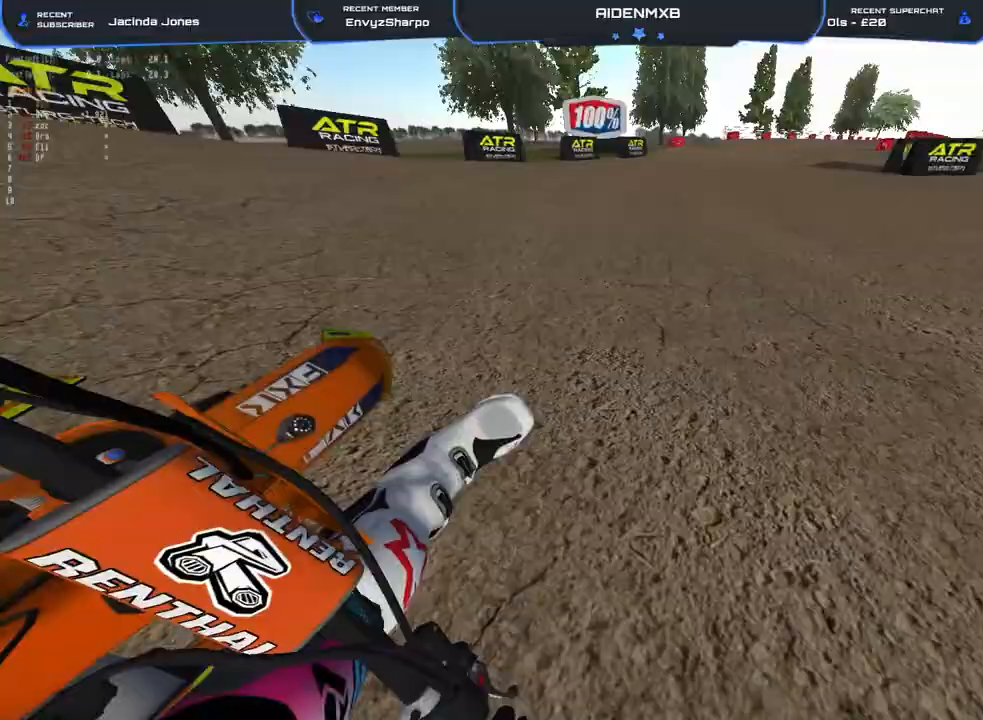
{"buttons": ["R1", "R2"], "left_stick": "right", "right_stick": "left", "events": [[100, "right_stick", "up"], [267, "right_stick", "center"], [383, "right_stick", "left"]]}
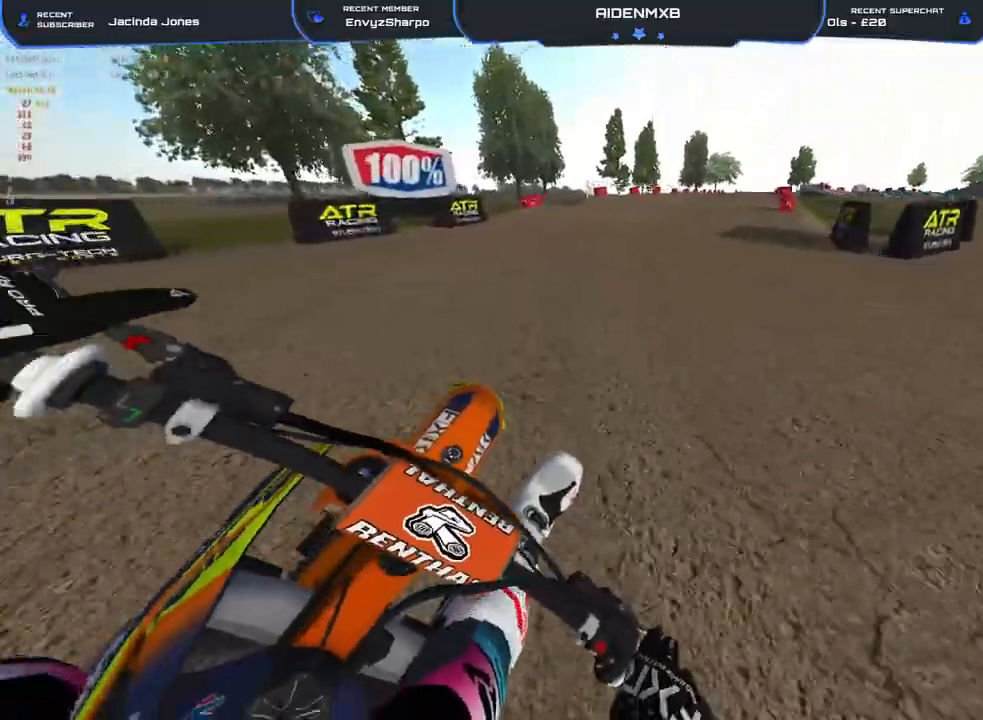
{"buttons": ["R2"], "left_stick": "up-right", "right_stick": "center", "events": [[167, "right_stick", "up-left"], [300, "right_stick", "center"], [333, "R1", "up"], [500, "left_stick", "up-right"]]}
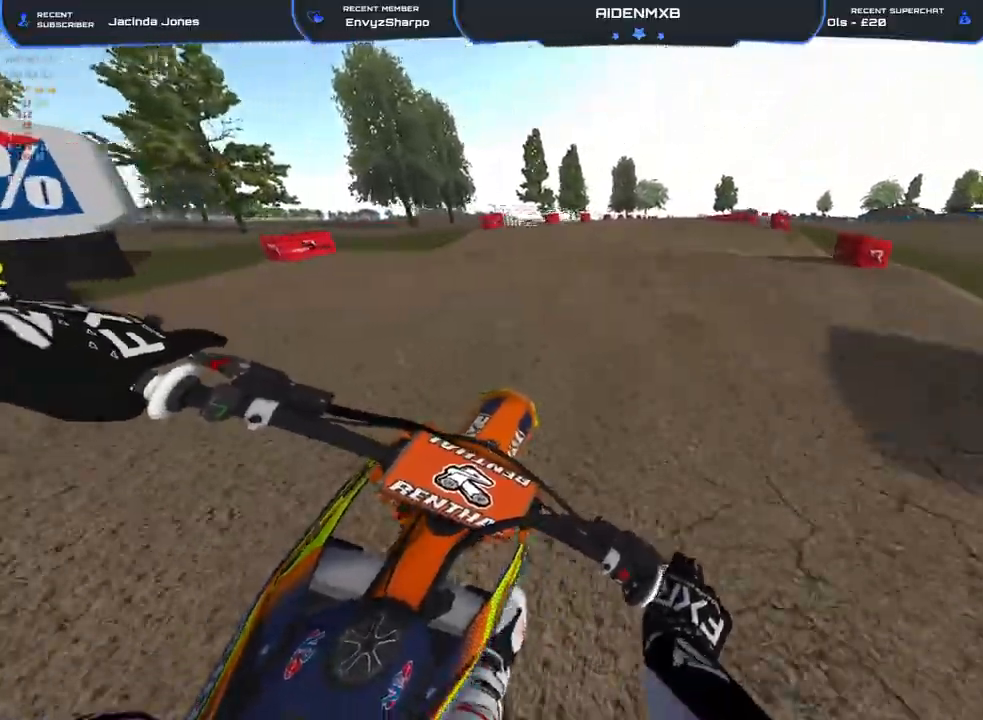
{"buttons": ["R2"], "left_stick": "up", "right_stick": "down", "events": [[100, "right_stick", "down"], [133, "R1", "down"], [300, "R3", "down"], [333, "left_stick", "up"], [417, "R3", "up"], [467, "R1", "up"]]}
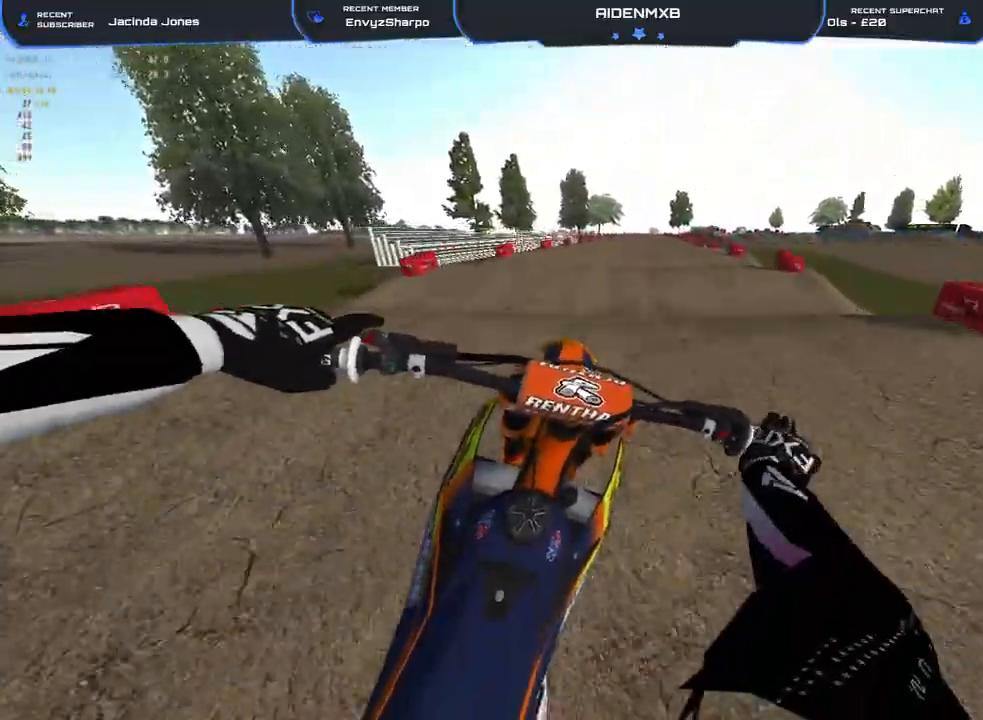
{"buttons": ["R2"], "left_stick": "center", "right_stick": "down", "events": [[133, "left_stick", "center"]]}
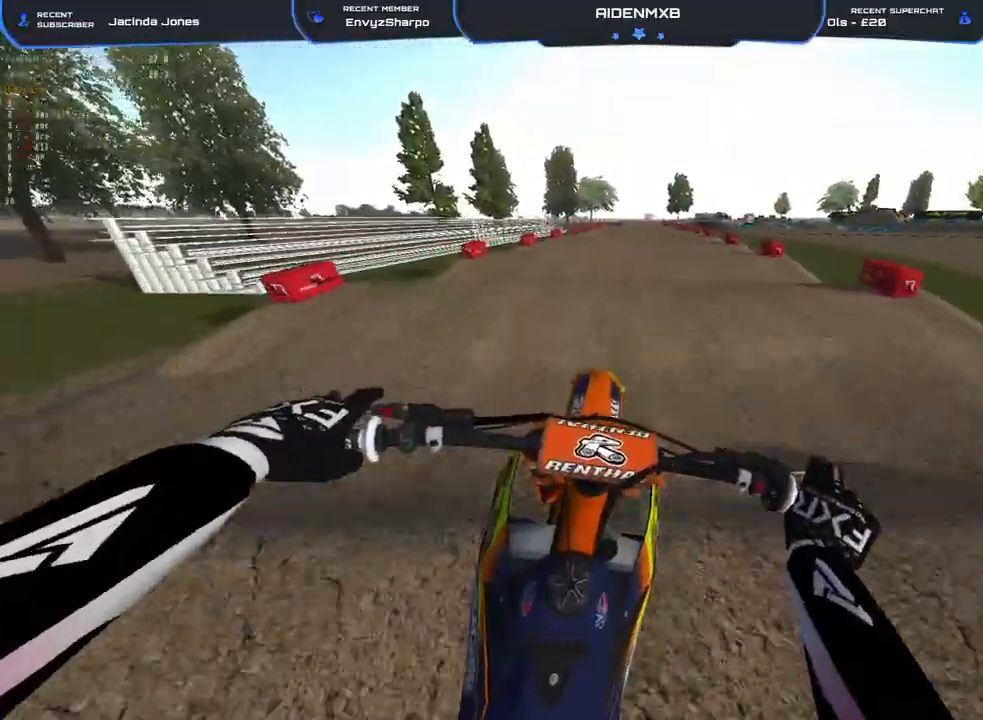
{"buttons": ["R2"], "left_stick": "center", "right_stick": "center", "events": [[150, "right_stick", "center"]]}
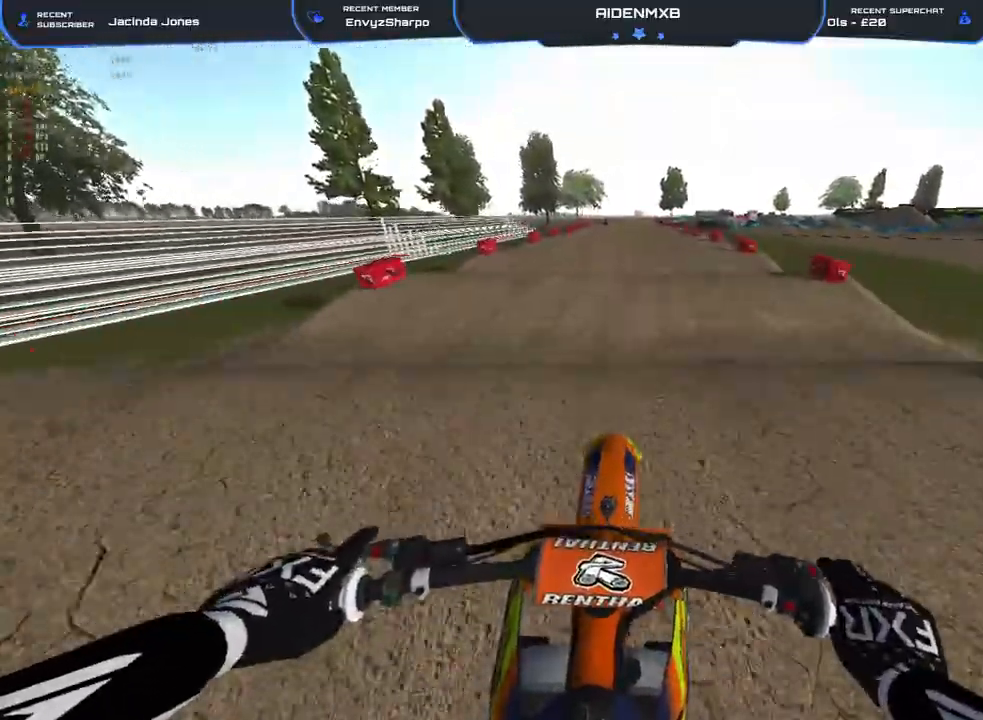
{"buttons": ["R2"], "left_stick": "center", "right_stick": "down", "events": [[67, "right_stick", "down"], [283, "right_stick", "center"], [400, "right_stick", "down"]]}
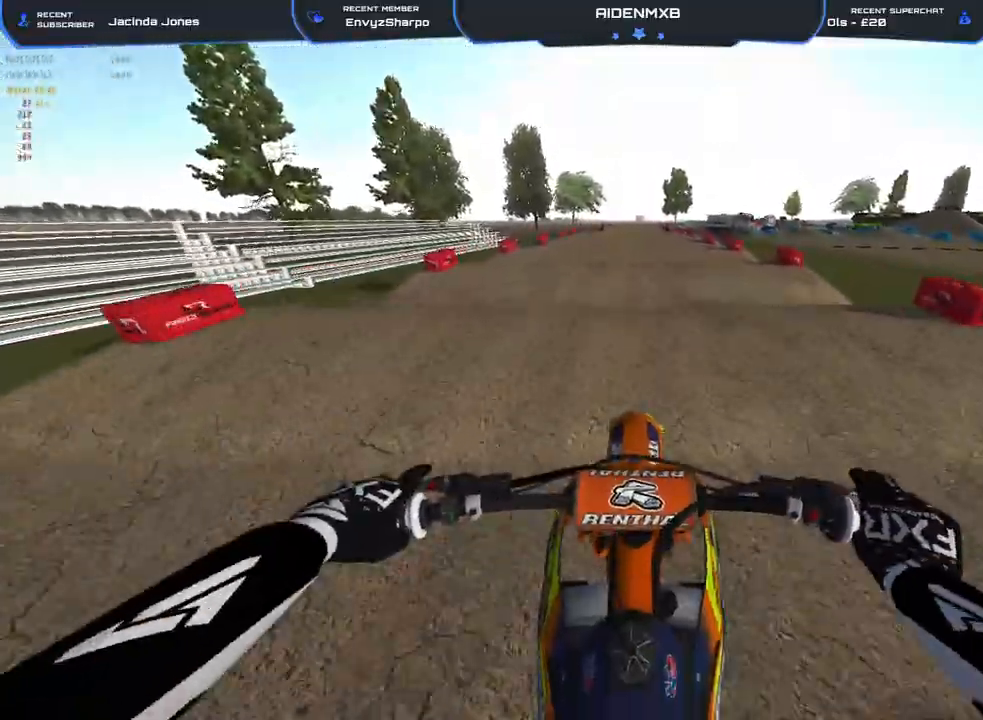
{"buttons": ["R2"], "left_stick": "center", "right_stick": "down", "events": []}
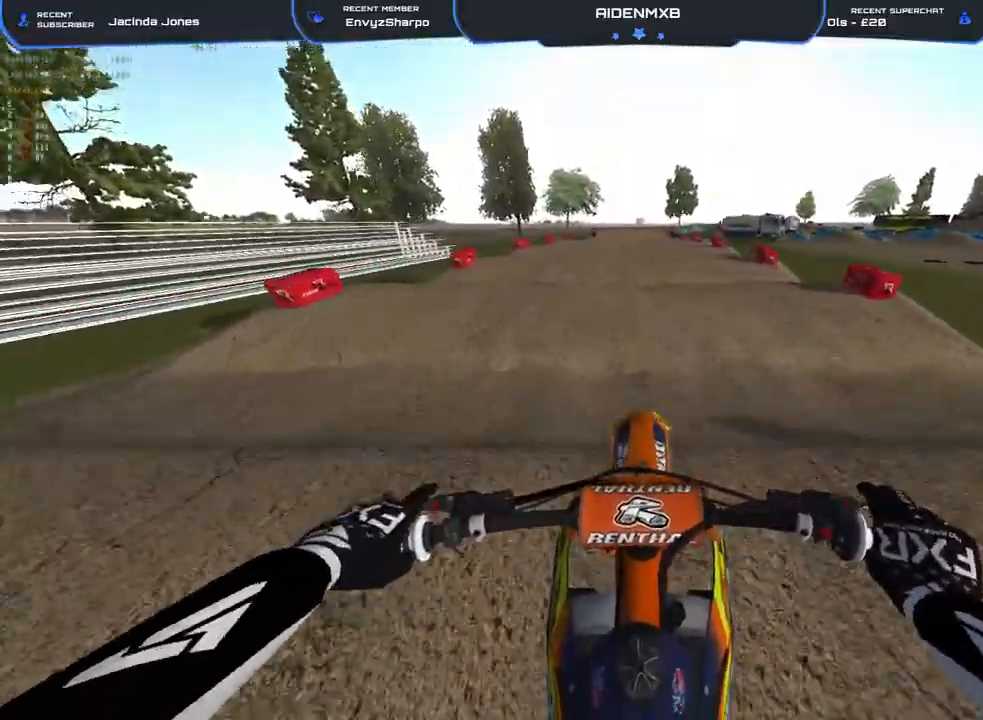
{"buttons": ["R2"], "left_stick": "center", "right_stick": "down", "events": [[50, "right_stick", "center"], [217, "right_stick", "down"]]}